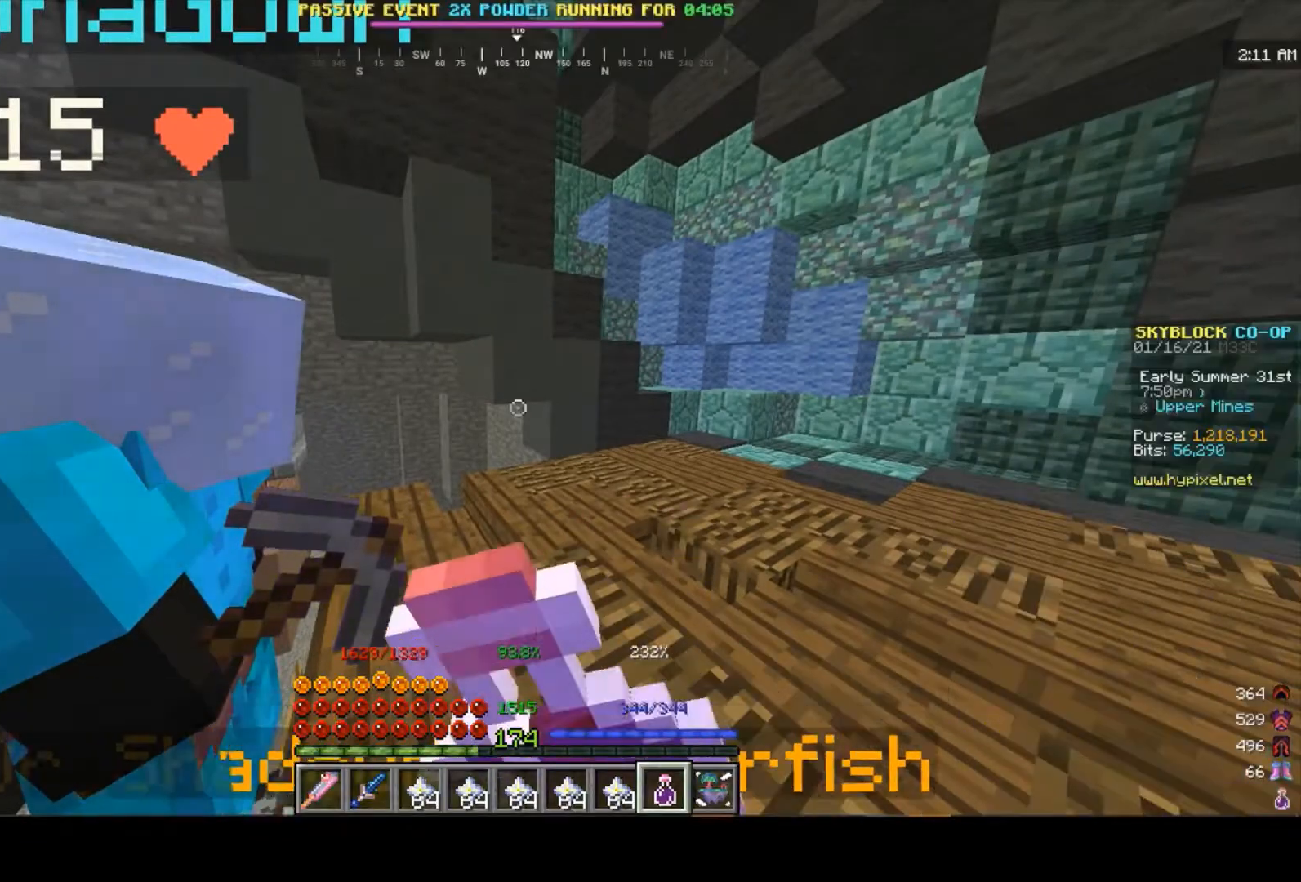
Gameplay with keyboard and mouse; each line is a JSON object with the keys and mouse buttons held at the frame after it. "events" lists presses ("down") and releases ("up") of "a", "d", "s", "w", "mouse_left" and "mouse_right" between this image and that frame as [ms after this image, input, new state], when the widget could be followed in between. "mouse_left", "mouse_right" = the "left", "right" buttons of the "mouse" list. No other keys are recorded. Fast repeated clicks can show as one long hold. Mouse movement is not recorded.
{"keys": [], "mouse": ["right"], "events": []}
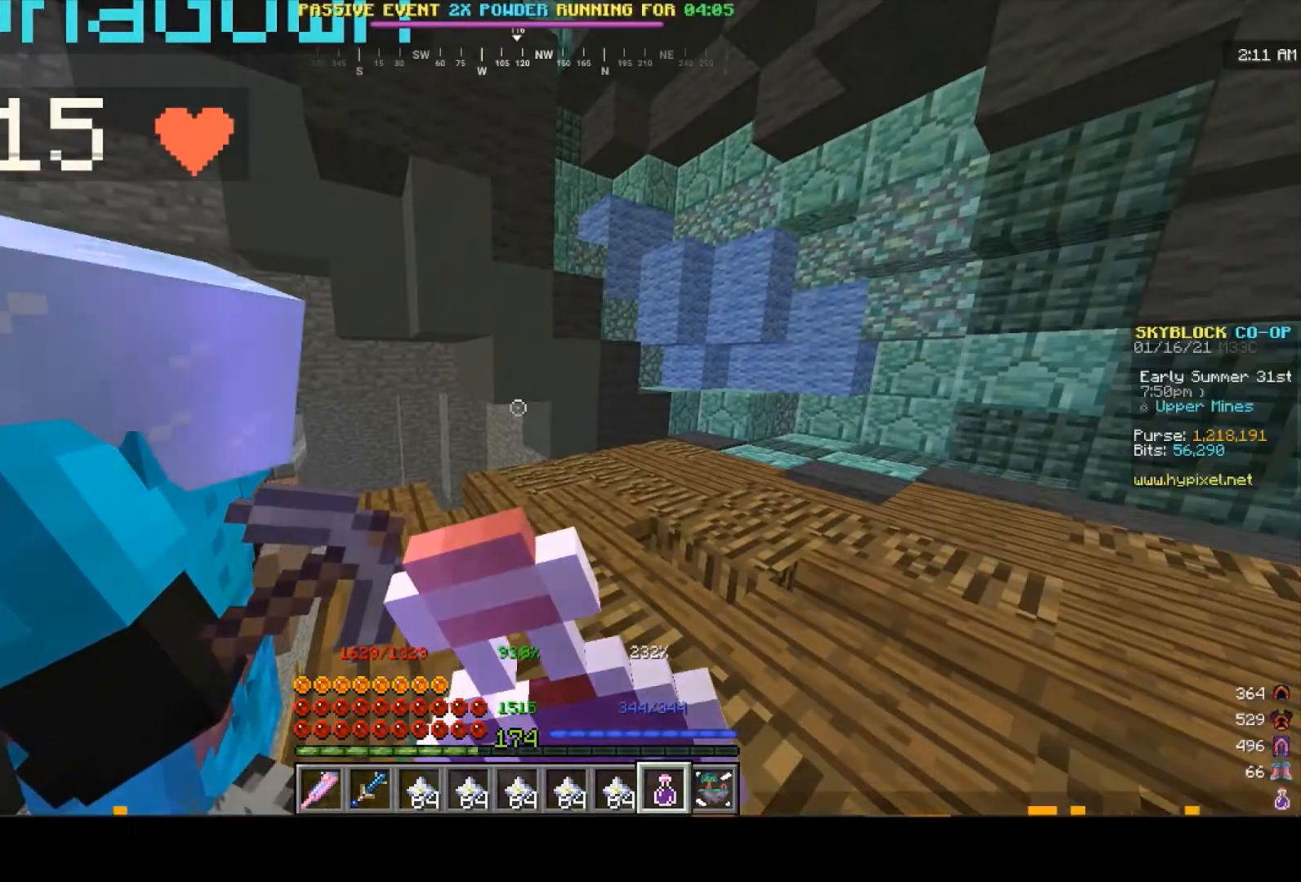
{"keys": [], "mouse": ["right"], "events": []}
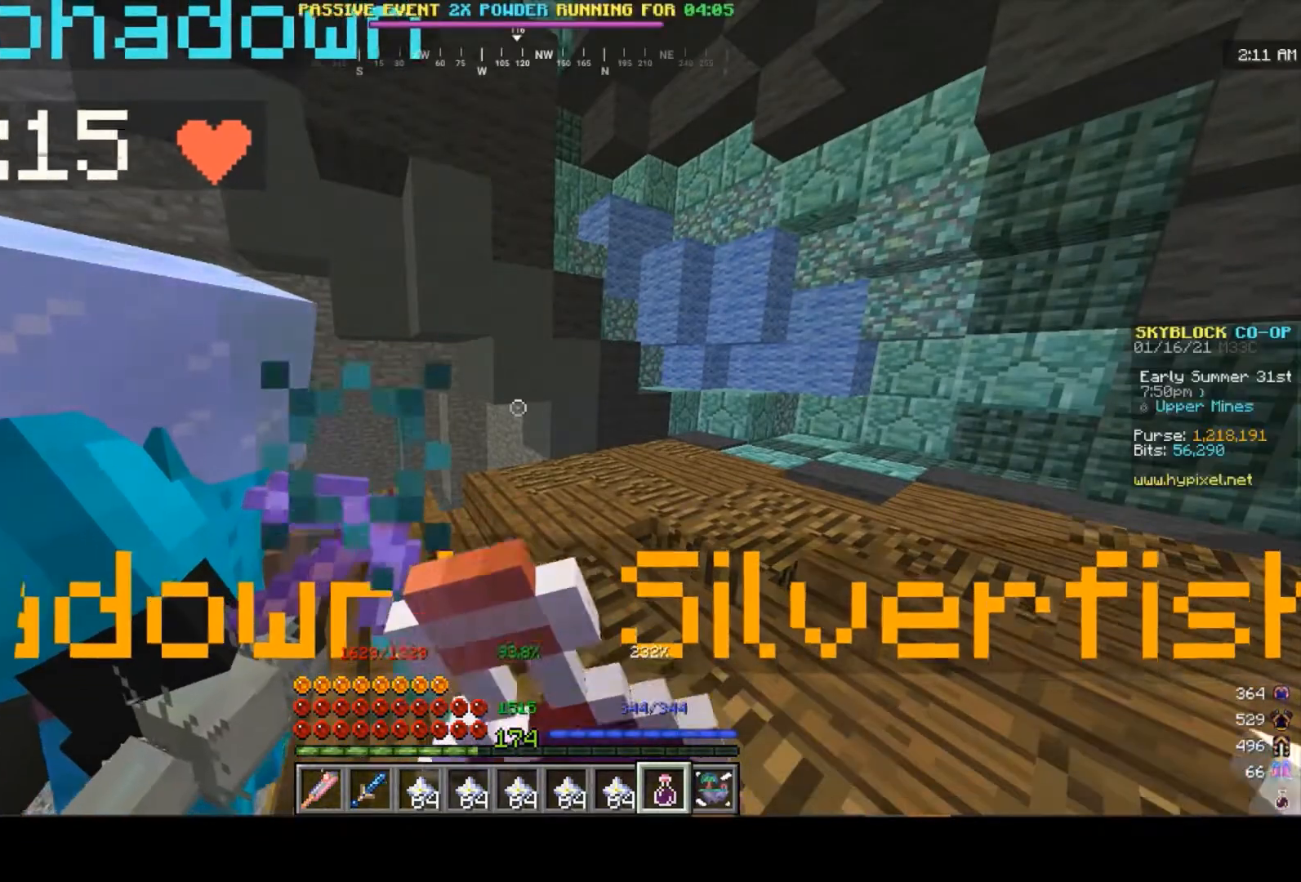
{"keys": [], "mouse": ["right"], "events": []}
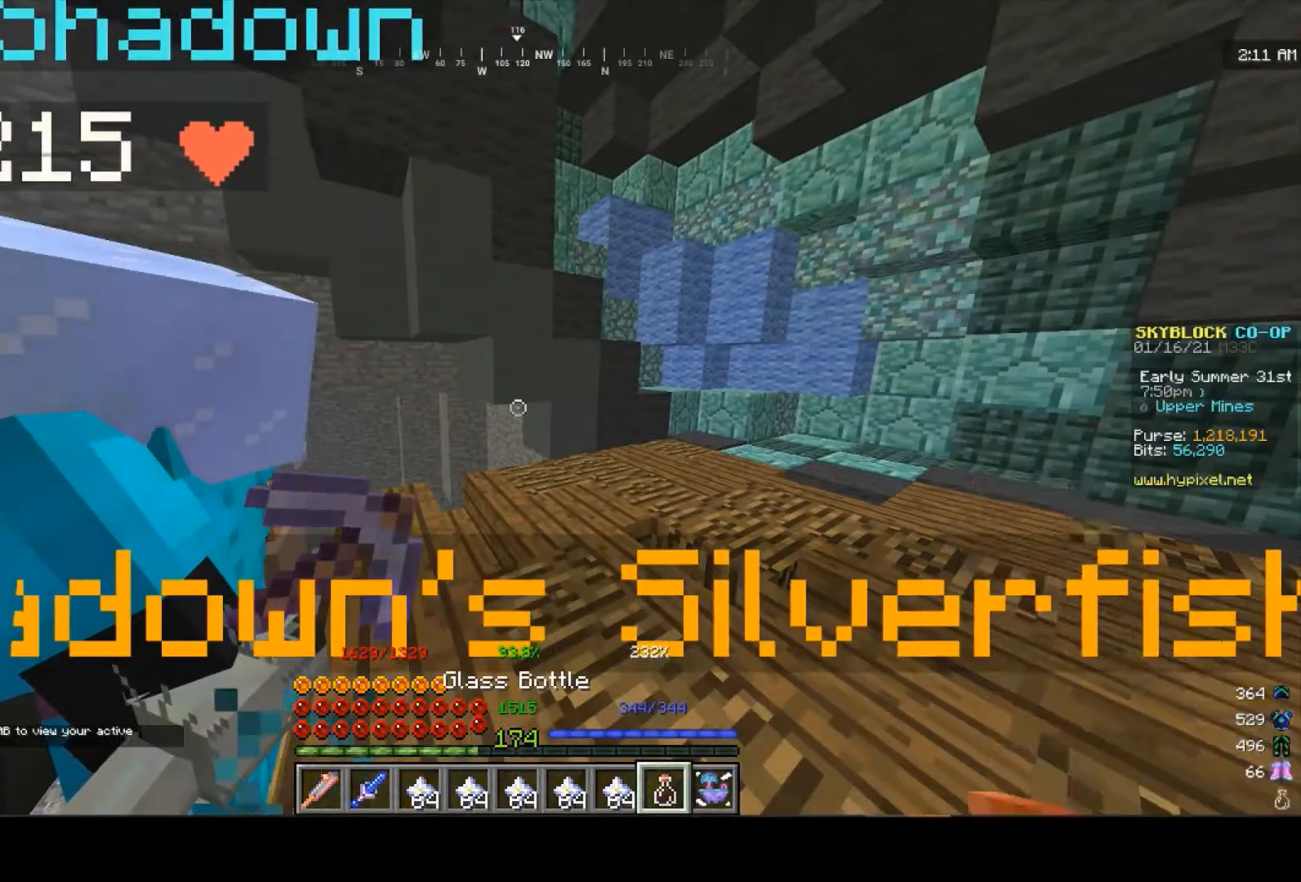
{"keys": [], "mouse": [], "events": [[267, "mouse_right", "up"]]}